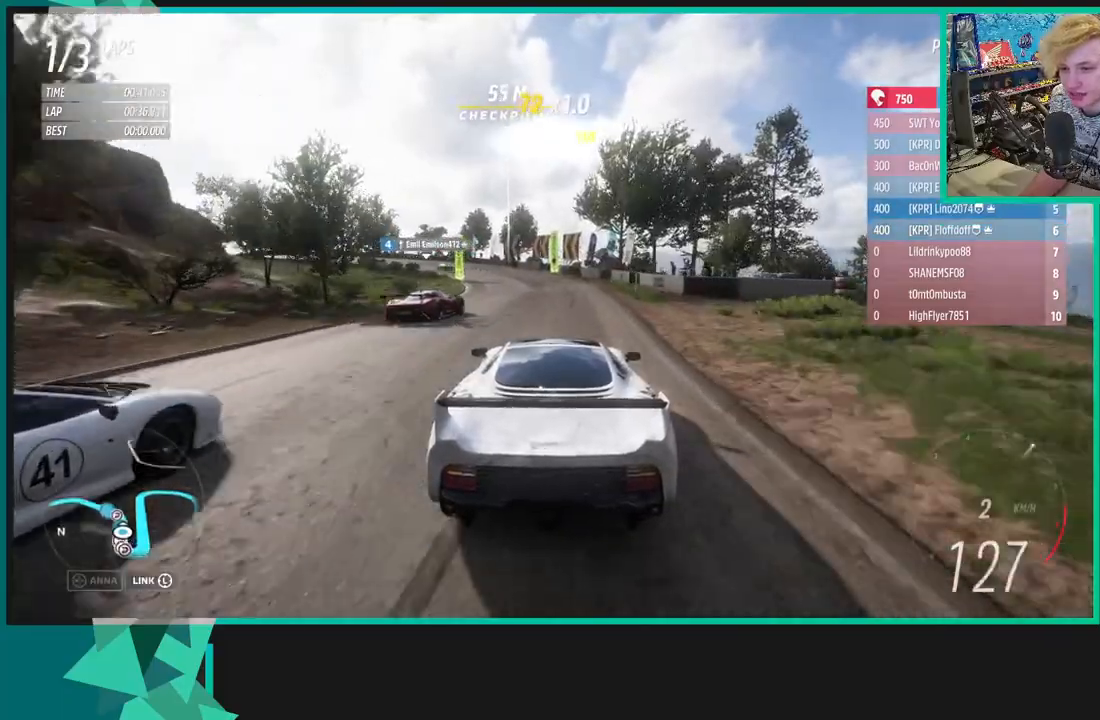
Gameplay with a controller (Xbox layout); each line is a JSON object with the inputs held at the frame after it. "events" lists button and stick changes between this image and that frame as [ms after this image, input, new state], when the widget could be followed in between. Not read: L3.
{"buttons": ["R2"], "left_stick": "left", "right_stick": "center", "events": [[217, "left_stick", "left"]]}
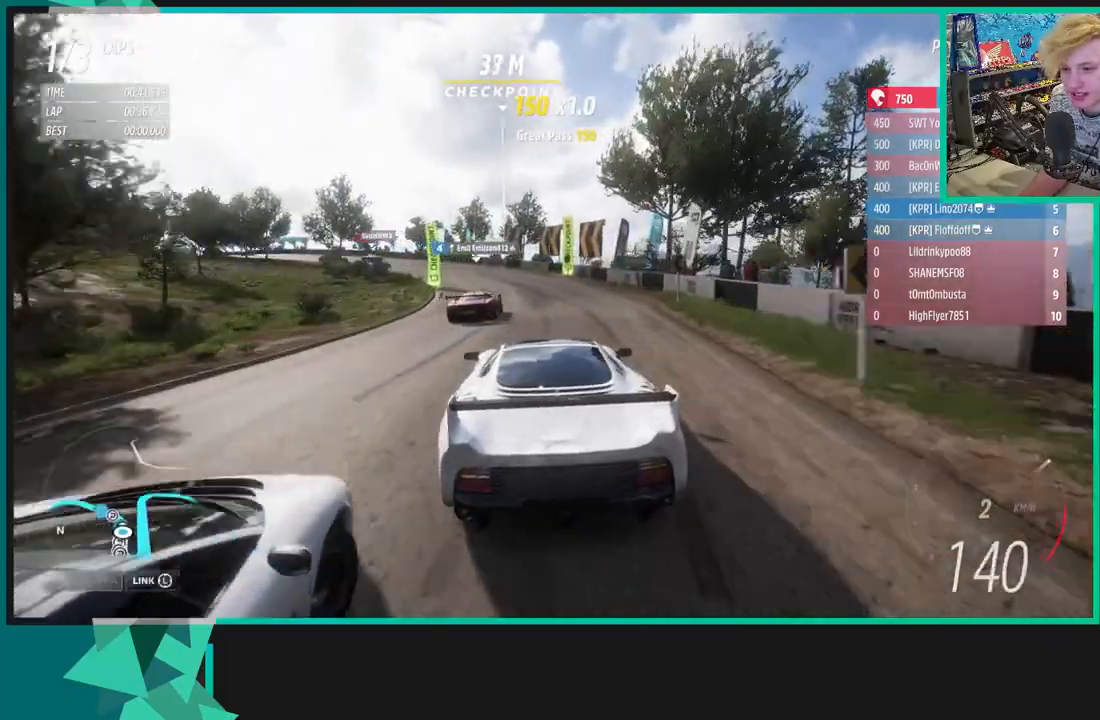
{"buttons": ["R2"], "left_stick": "down-left", "right_stick": "center", "events": [[50, "R1", "down"], [50, "X", "down"], [83, "left_stick", "center"], [183, "R1", "up"], [183, "X", "up"], [217, "left_stick", "down-left"]]}
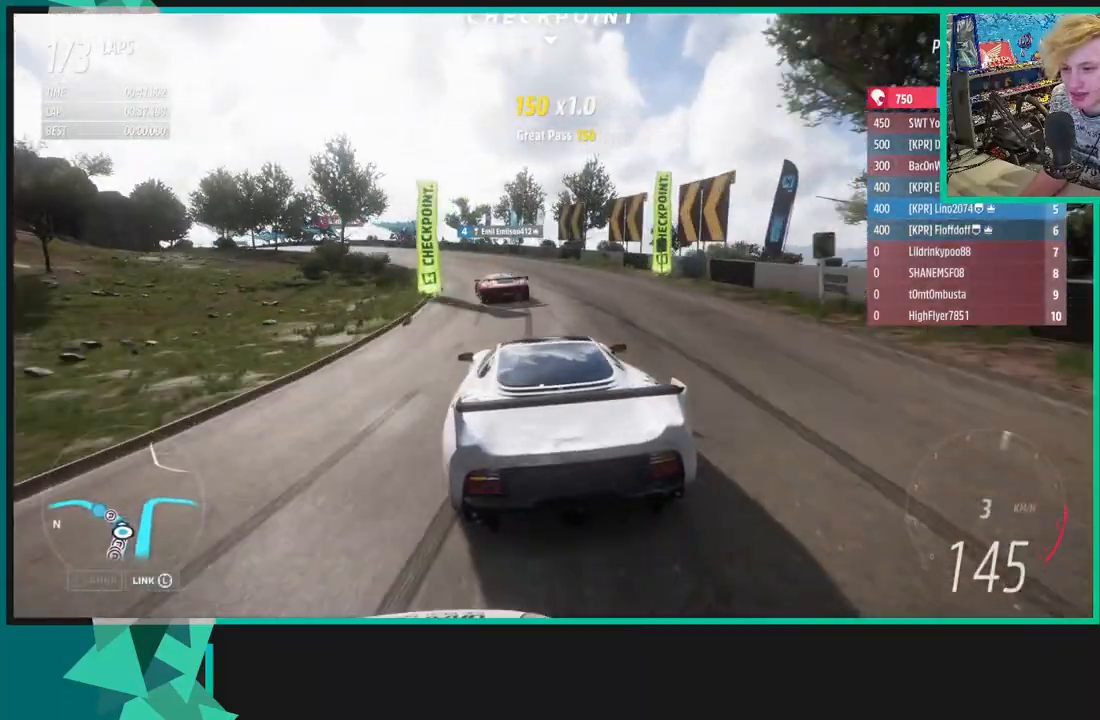
{"buttons": ["R2"], "left_stick": "left", "right_stick": "down", "events": [[83, "left_stick", "left"], [367, "left_stick", "center"], [417, "right_stick", "down"], [483, "left_stick", "left"]]}
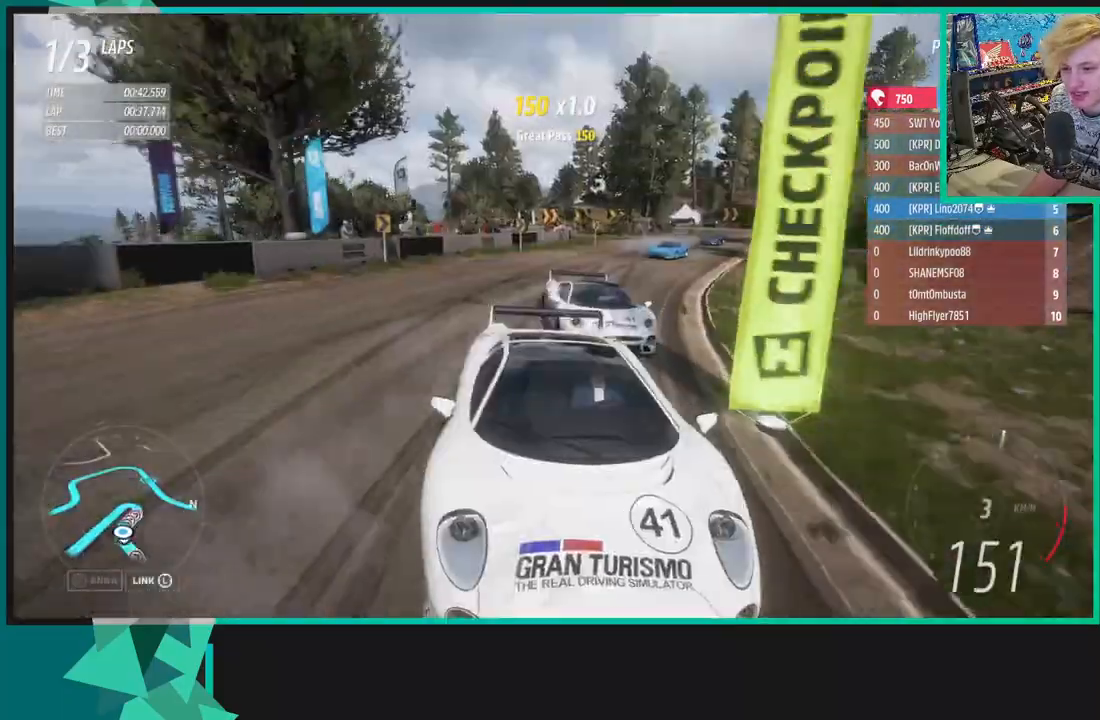
{"buttons": ["R2"], "left_stick": "right", "right_stick": "center", "events": [[200, "right_stick", "center"], [433, "left_stick", "center"], [483, "left_stick", "right"]]}
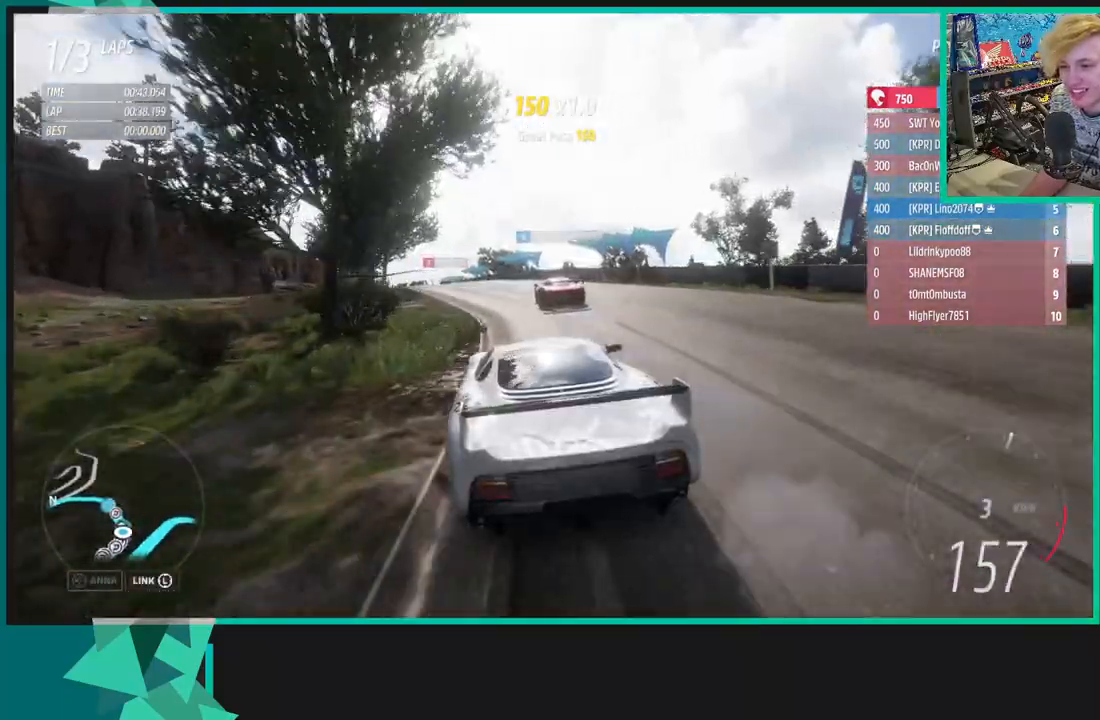
{"buttons": ["R2"], "left_stick": "right", "right_stick": "center", "events": [[133, "left_stick", "left"], [450, "left_stick", "right"]]}
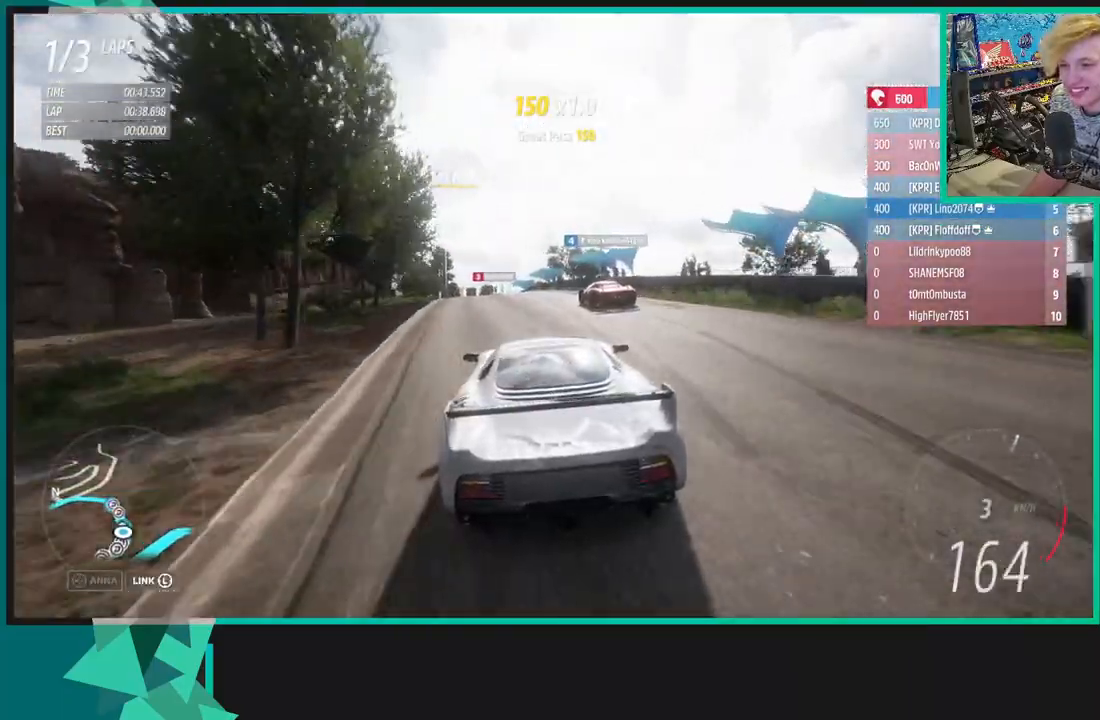
{"buttons": ["R2"], "left_stick": "center", "right_stick": "center", "events": [[150, "left_stick", "center"], [283, "left_stick", "left"], [483, "left_stick", "center"]]}
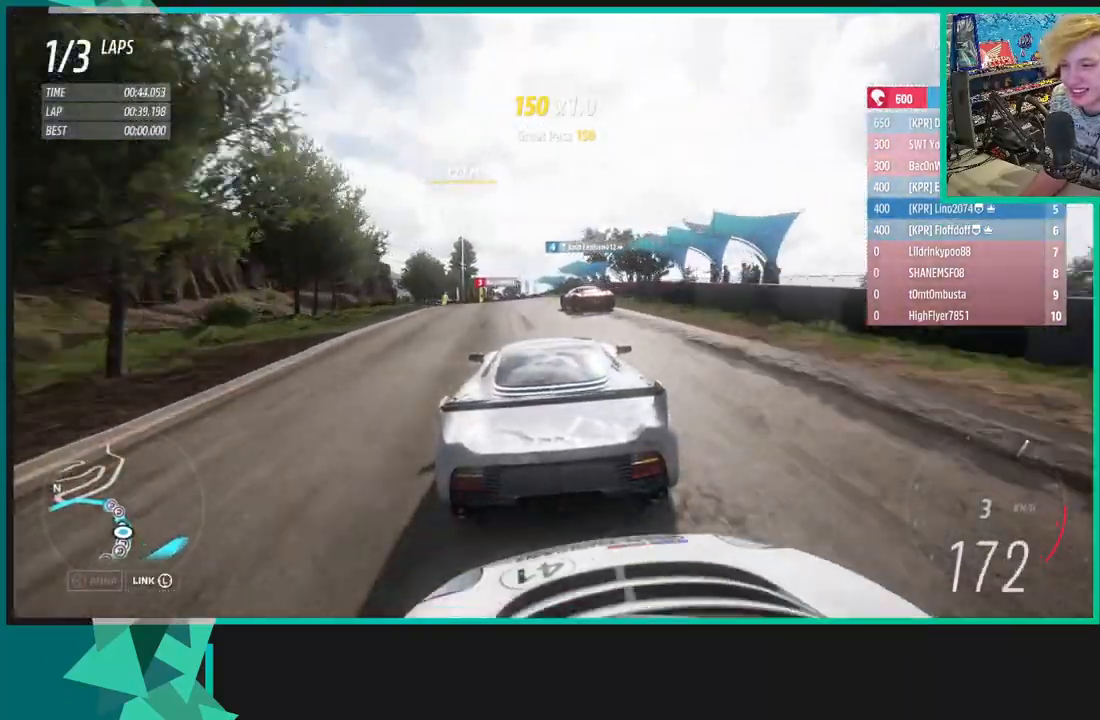
{"buttons": ["R2"], "left_stick": "right", "right_stick": "center", "events": [[100, "left_stick", "left"], [283, "left_stick", "center"], [483, "left_stick", "right"]]}
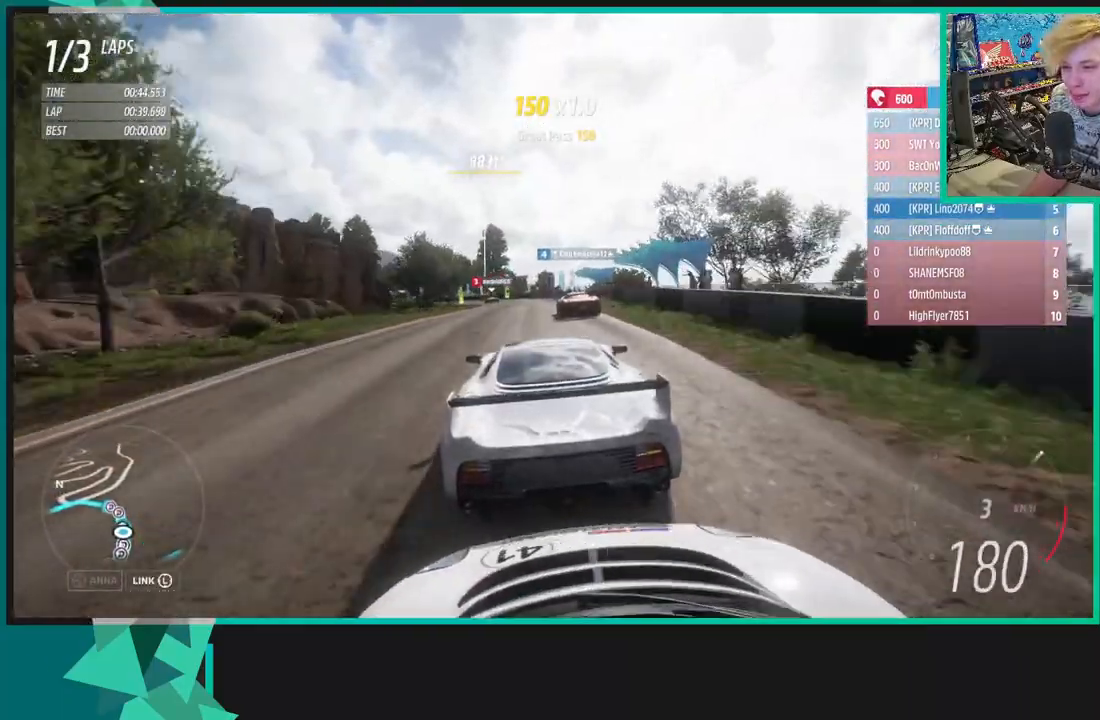
{"buttons": ["R2"], "left_stick": "left", "right_stick": "center", "events": [[133, "left_stick", "left"]]}
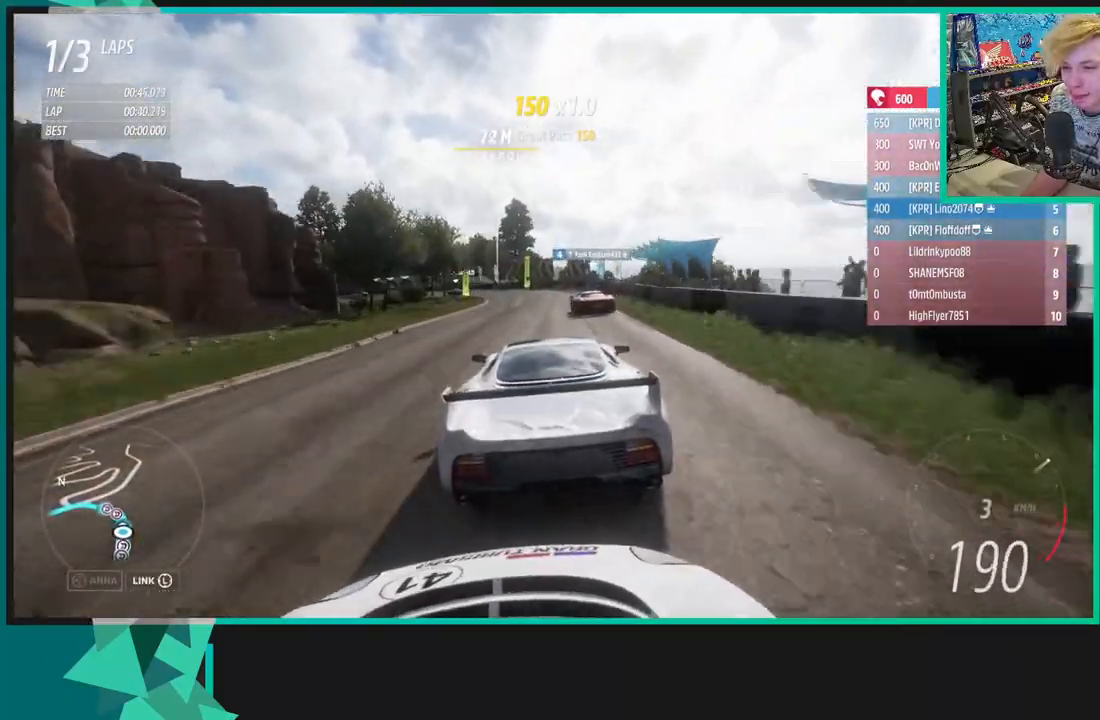
{"buttons": [], "left_stick": "left", "right_stick": "center", "events": [[100, "L1", "down"], [100, "X", "down"], [167, "R2", "up"], [233, "X", "up"], [250, "L1", "up"], [333, "R1", "down"], [350, "X", "down"], [400, "left_stick", "center"], [450, "R1", "up"], [450, "X", "up"], [483, "left_stick", "left"]]}
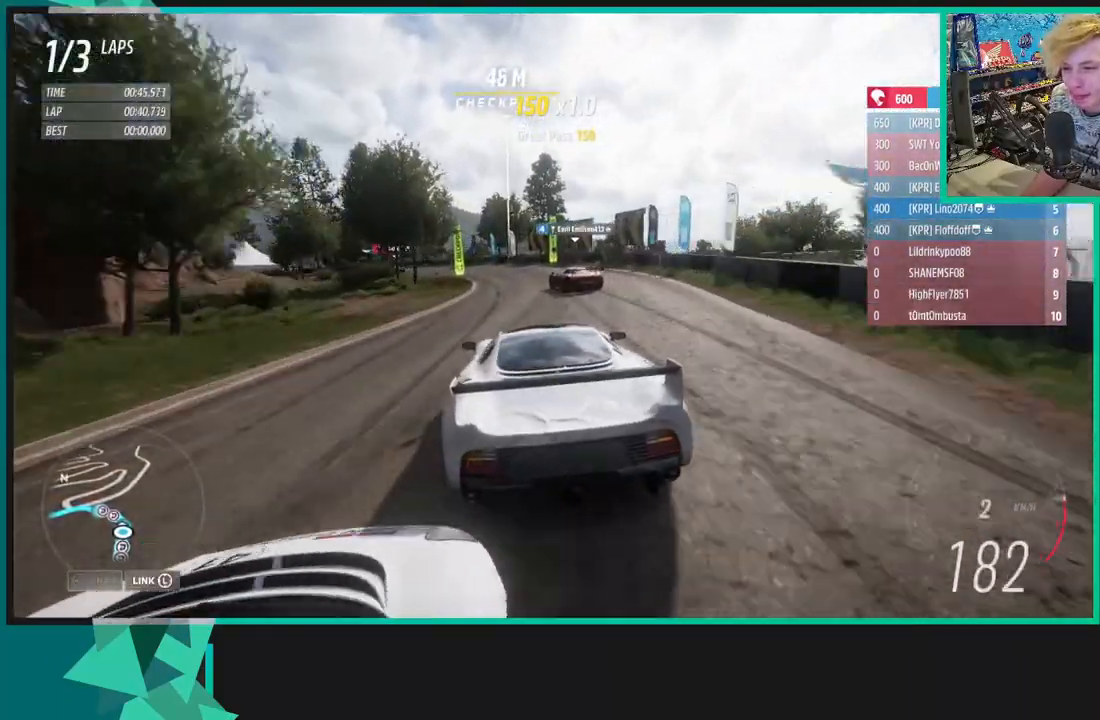
{"buttons": ["X", "L1"], "left_stick": "left", "right_stick": "center", "events": [[500, "L1", "down"], [500, "X", "down"]]}
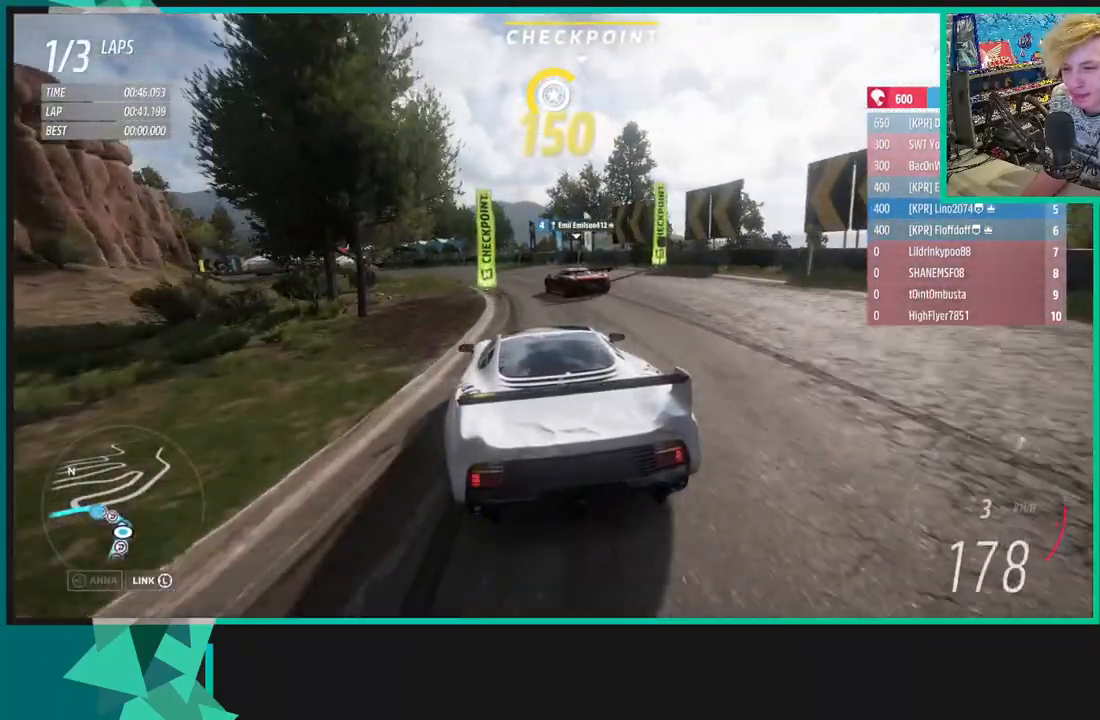
{"buttons": [], "left_stick": "left", "right_stick": "center", "events": [[83, "L1", "up"], [117, "X", "up"]]}
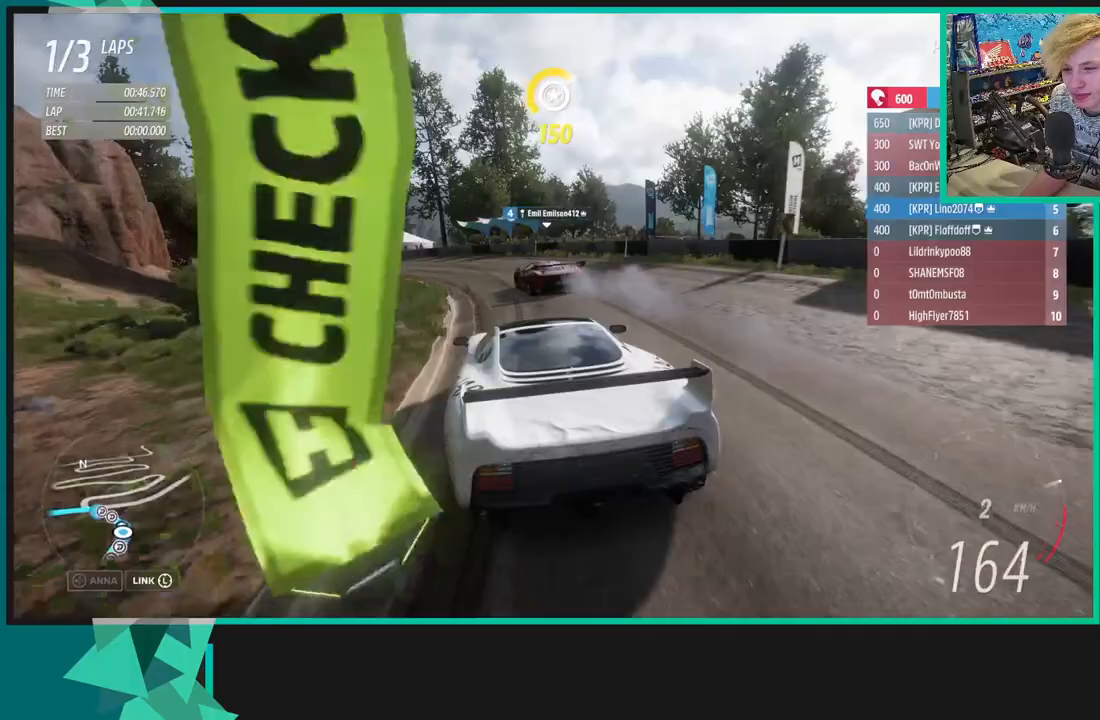
{"buttons": ["R2"], "left_stick": "left", "right_stick": "center", "events": [[167, "R1", "down"], [183, "X", "down"], [250, "X", "up"], [267, "R1", "up"], [483, "R2", "down"]]}
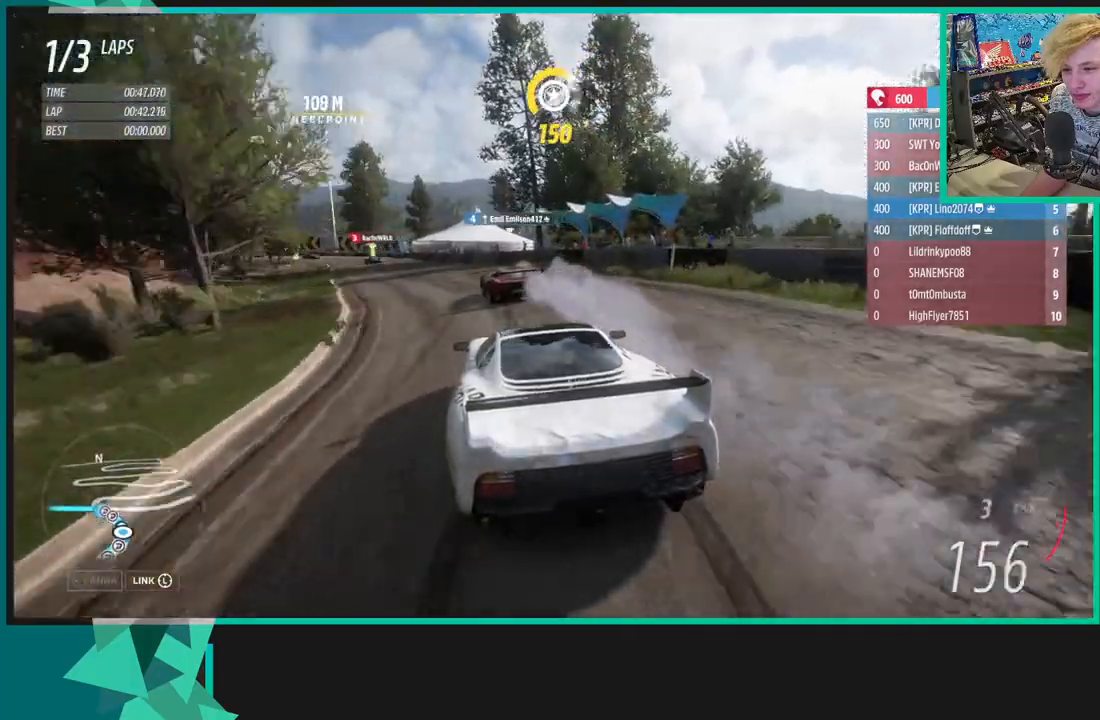
{"buttons": [], "left_stick": "left", "right_stick": "center", "events": [[283, "R2", "up"]]}
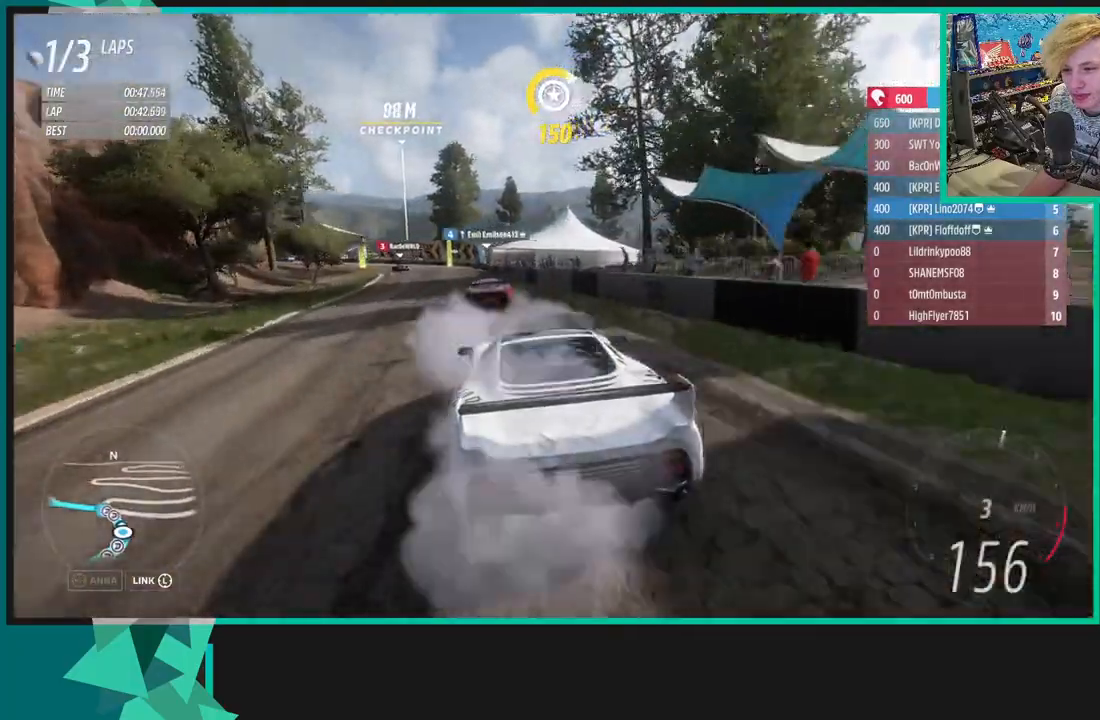
{"buttons": ["R2"], "left_stick": "left", "right_stick": "center", "events": [[483, "R2", "down"]]}
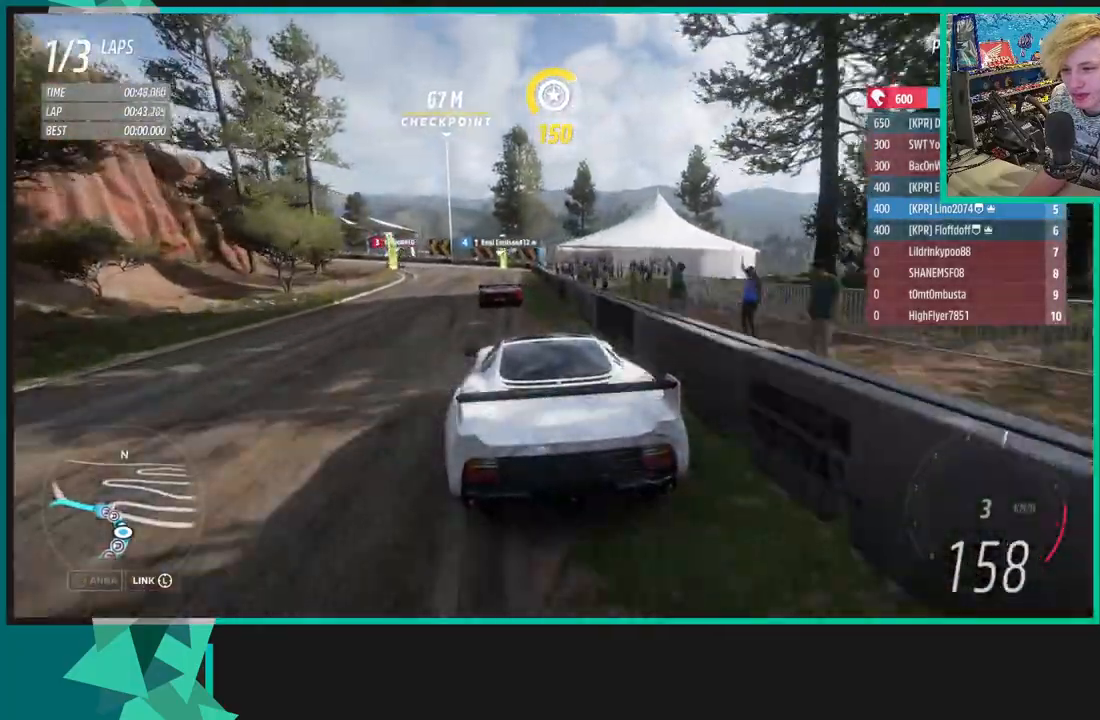
{"buttons": [], "left_stick": "left", "right_stick": "center", "events": [[350, "R2", "up"]]}
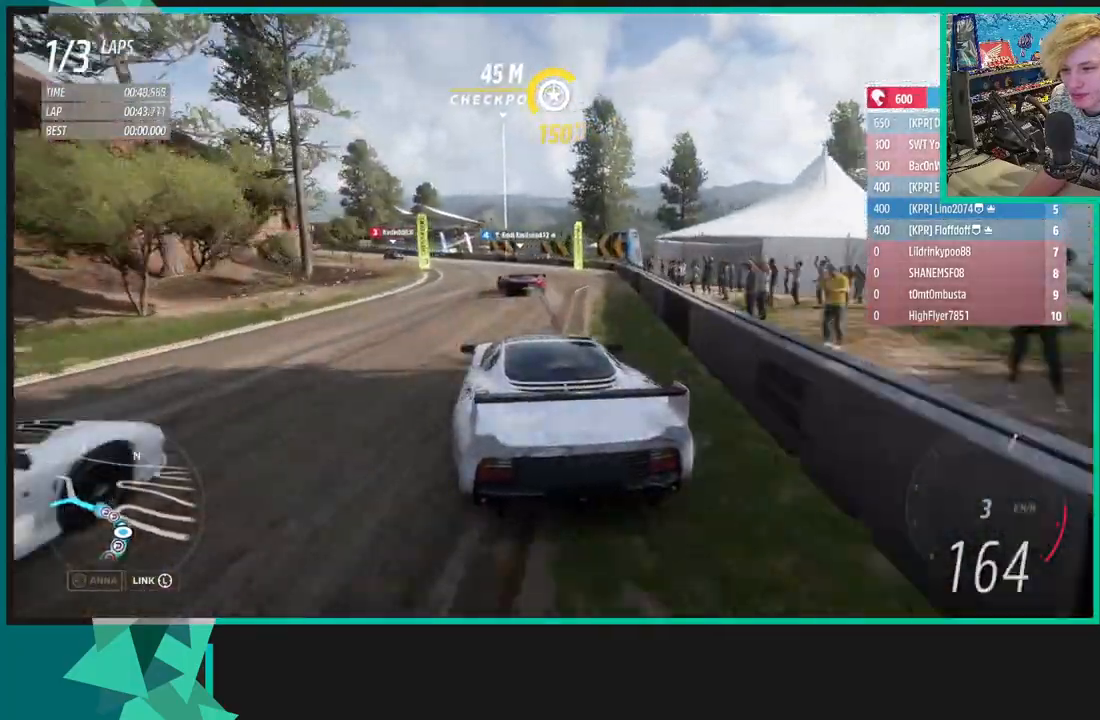
{"buttons": ["R2"], "left_stick": "left", "right_stick": "center", "events": [[150, "R2", "down"]]}
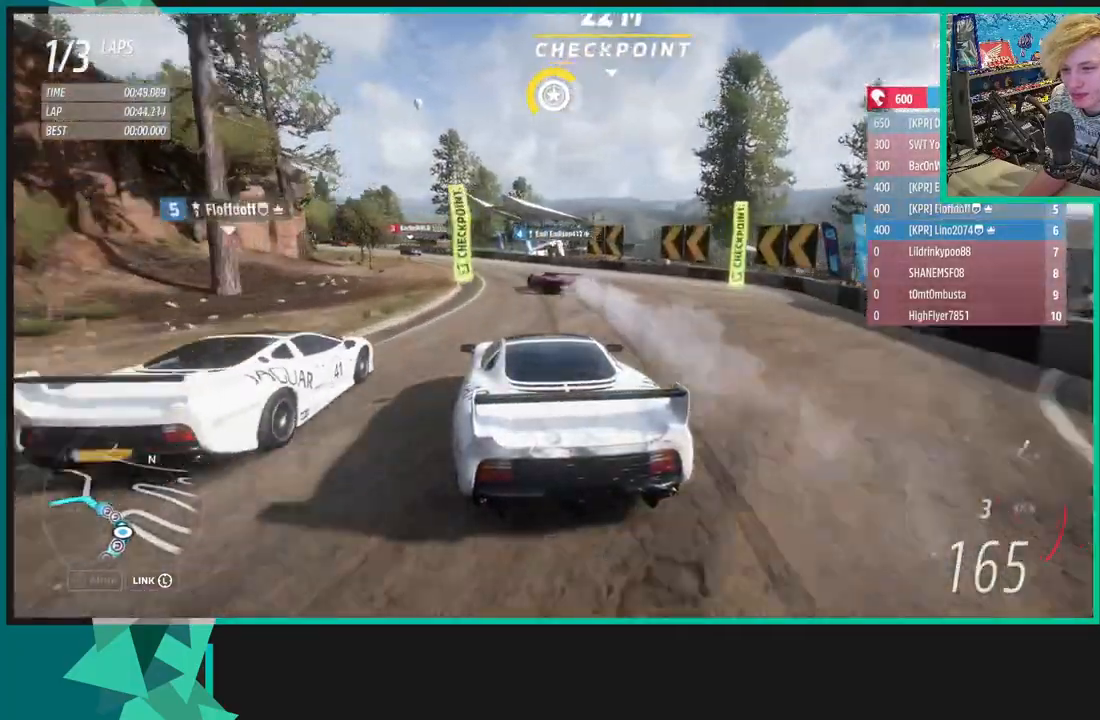
{"buttons": ["R2"], "left_stick": "left", "right_stick": "center", "events": [[150, "R2", "up"], [233, "R2", "down"]]}
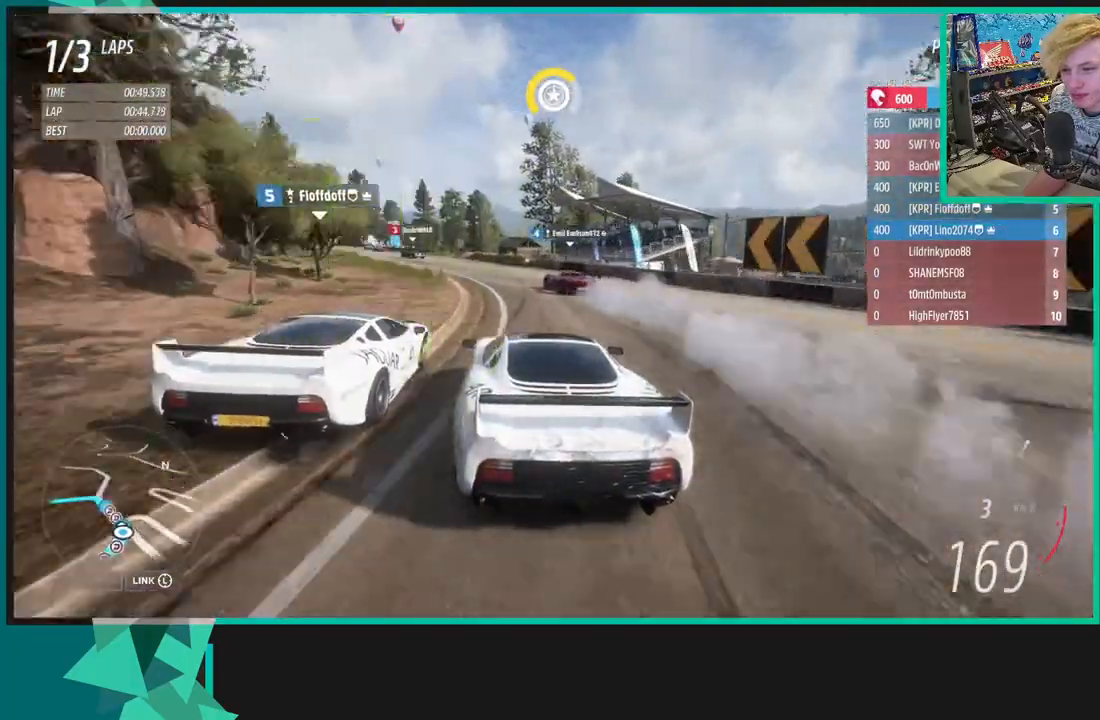
{"buttons": ["R2"], "left_stick": "down-left", "right_stick": "center", "events": [[150, "left_stick", "center"], [350, "left_stick", "down-left"]]}
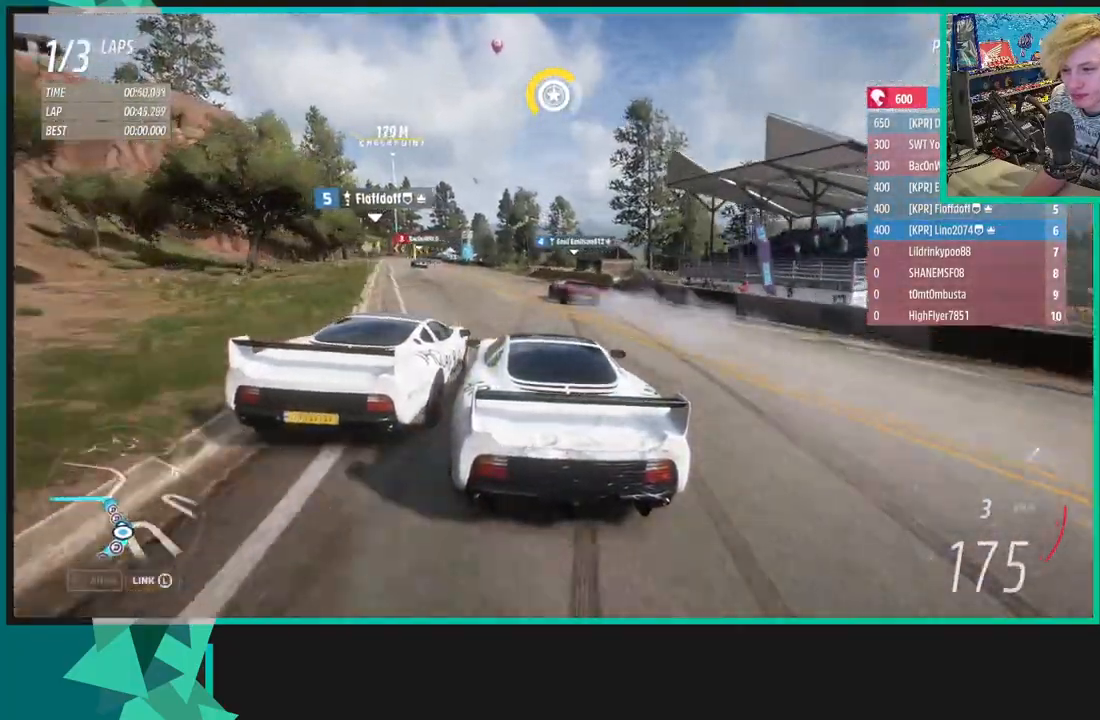
{"buttons": ["R2"], "left_stick": "left", "right_stick": "center", "events": [[350, "left_stick", "left"]]}
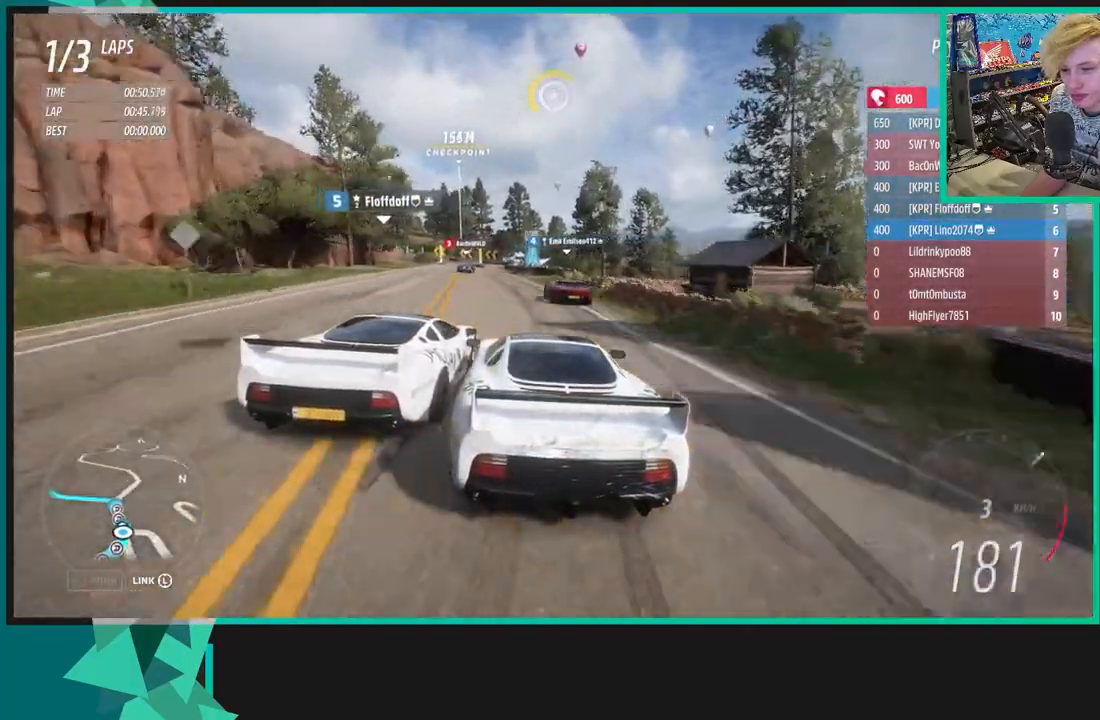
{"buttons": ["R2"], "left_stick": "center", "right_stick": "center", "events": [[17, "left_stick", "down-left"], [183, "left_stick", "center"]]}
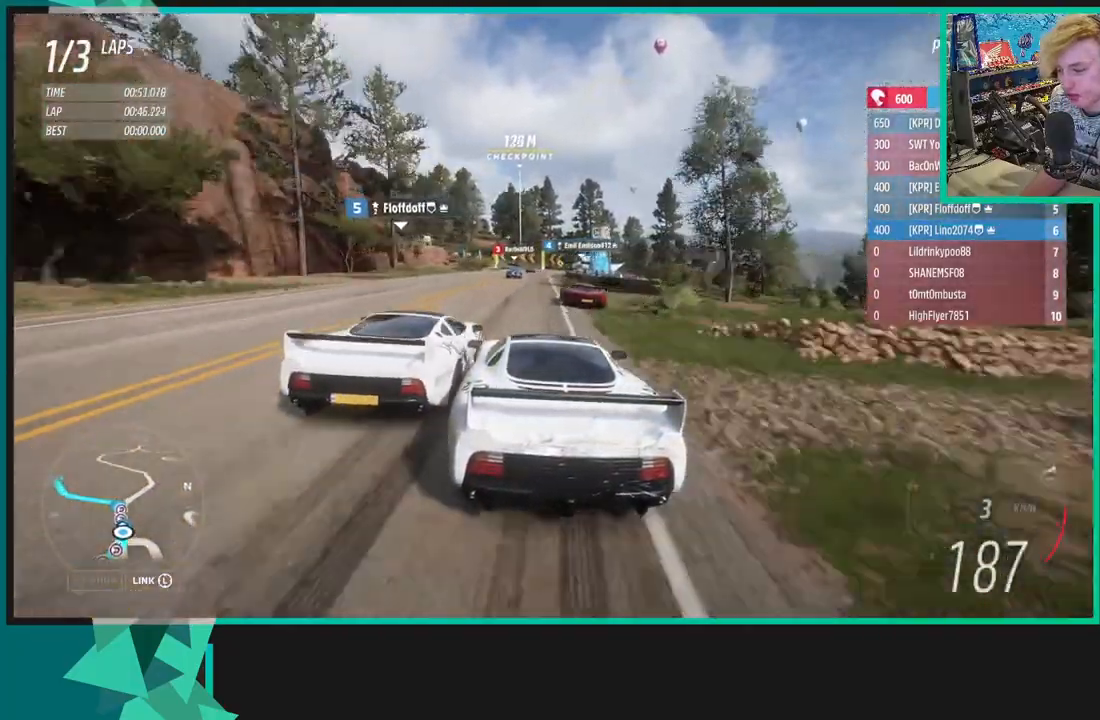
{"buttons": ["R2"], "left_stick": "right", "right_stick": "center", "events": [[150, "left_stick", "right"]]}
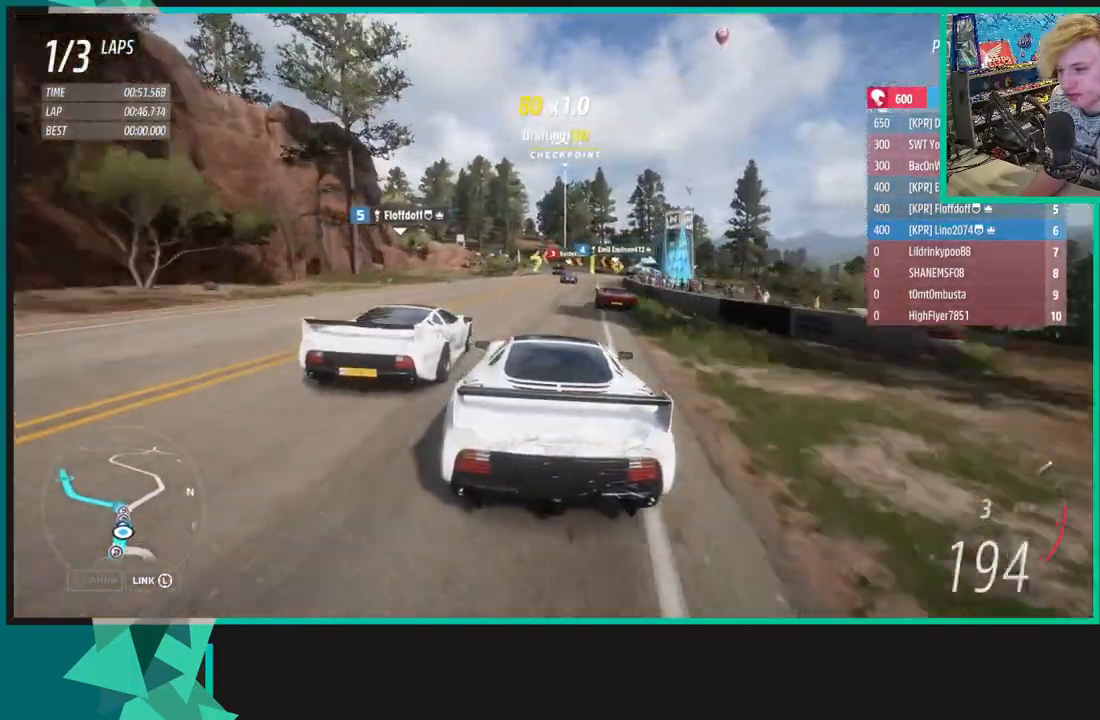
{"buttons": [], "left_stick": "center", "right_stick": "center", "events": [[267, "L1", "down"], [300, "R2", "up"], [300, "X", "down"], [317, "left_stick", "left"], [383, "X", "up"], [417, "L1", "up"], [450, "left_stick", "center"]]}
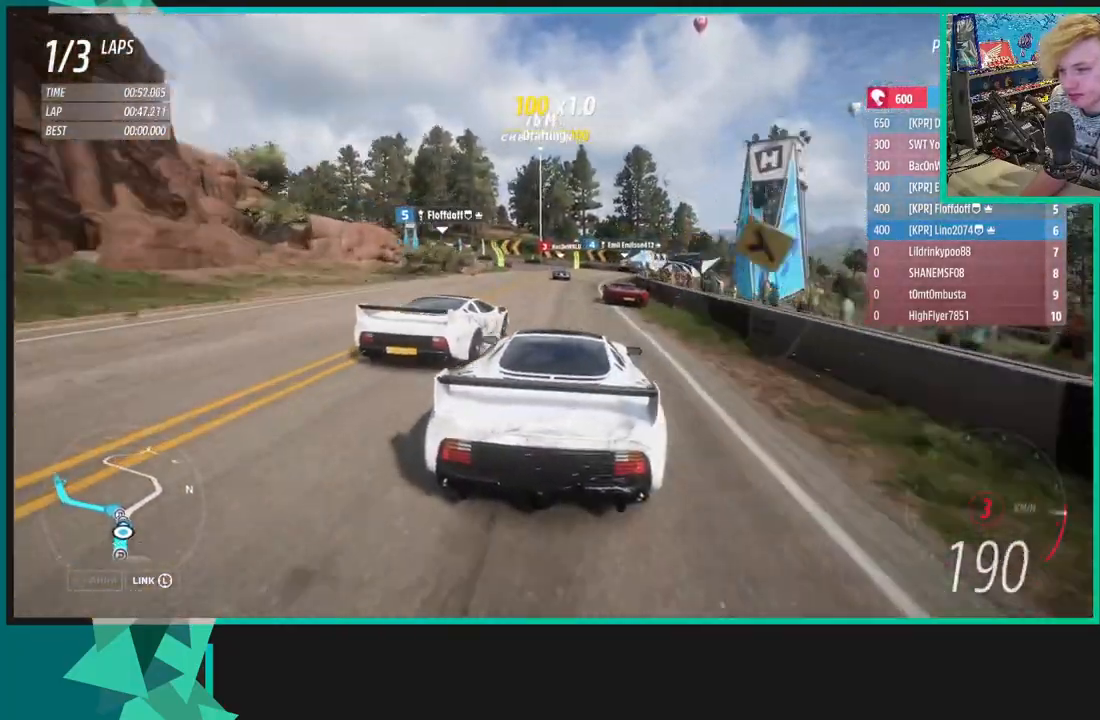
{"buttons": [], "left_stick": "left", "right_stick": "center", "events": [[333, "left_stick", "left"], [350, "L1", "down"], [350, "X", "down"], [483, "L1", "up"], [483, "X", "up"]]}
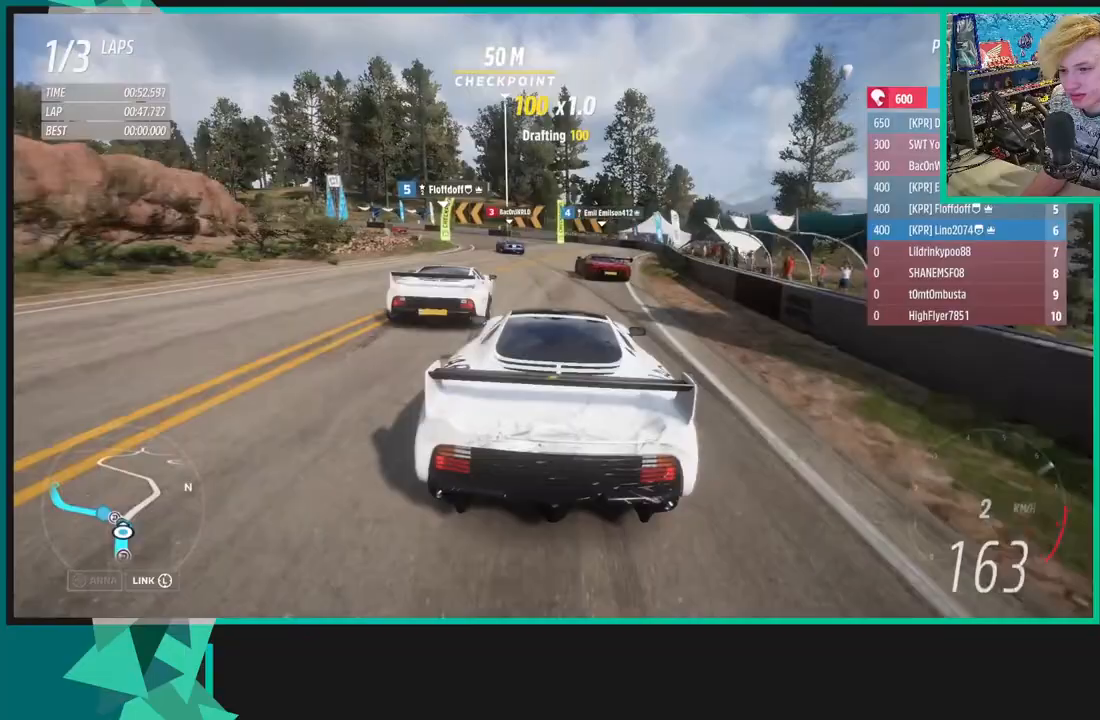
{"buttons": [], "left_stick": "left", "right_stick": "center", "events": [[333, "R1", "down"], [333, "X", "down"], [417, "R1", "up"], [417, "X", "up"]]}
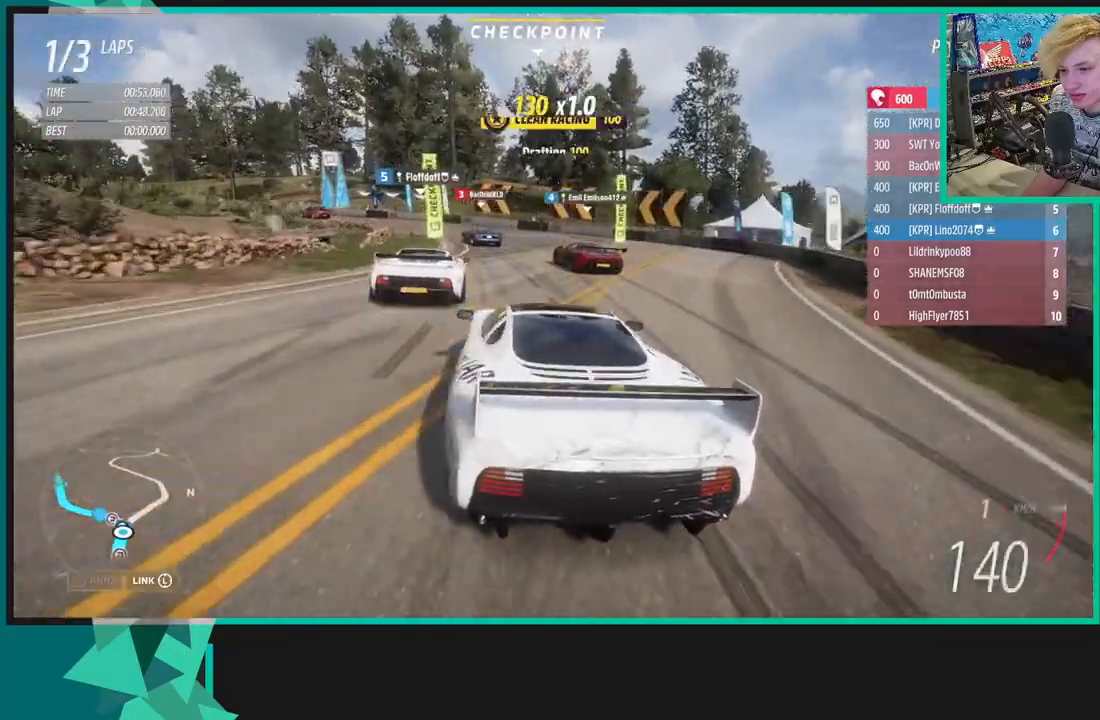
{"buttons": [], "left_stick": "right", "right_stick": "center", "events": [[433, "left_stick", "center"], [483, "left_stick", "right"]]}
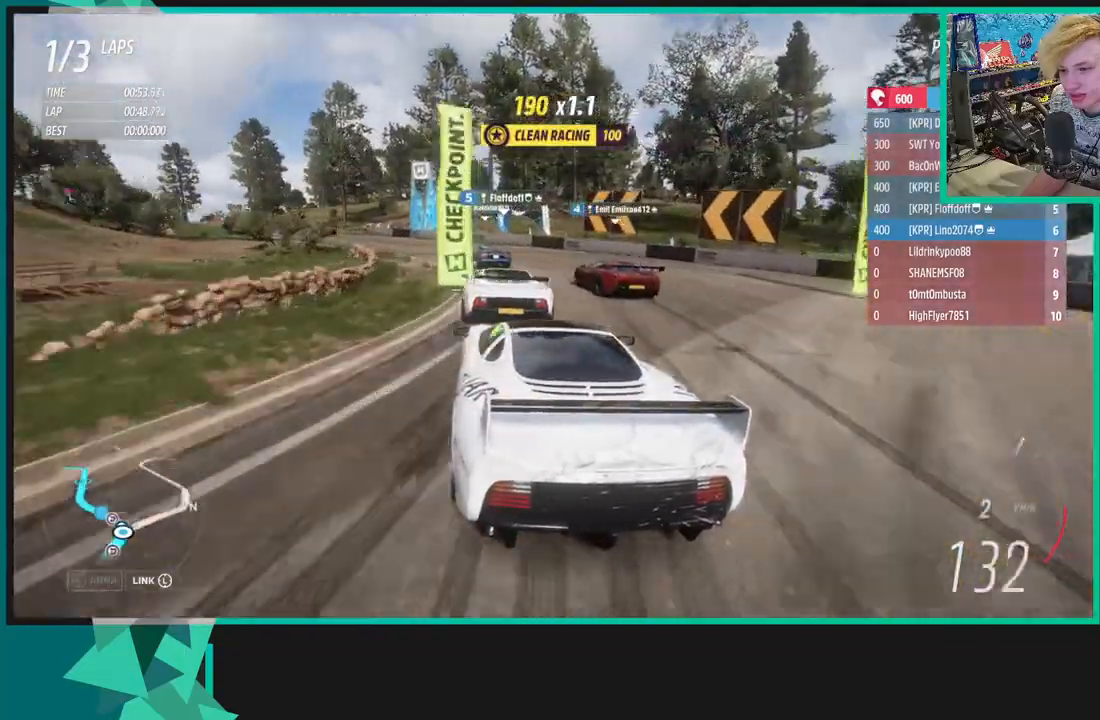
{"buttons": [], "left_stick": "left", "right_stick": "center", "events": [[133, "left_stick", "left"]]}
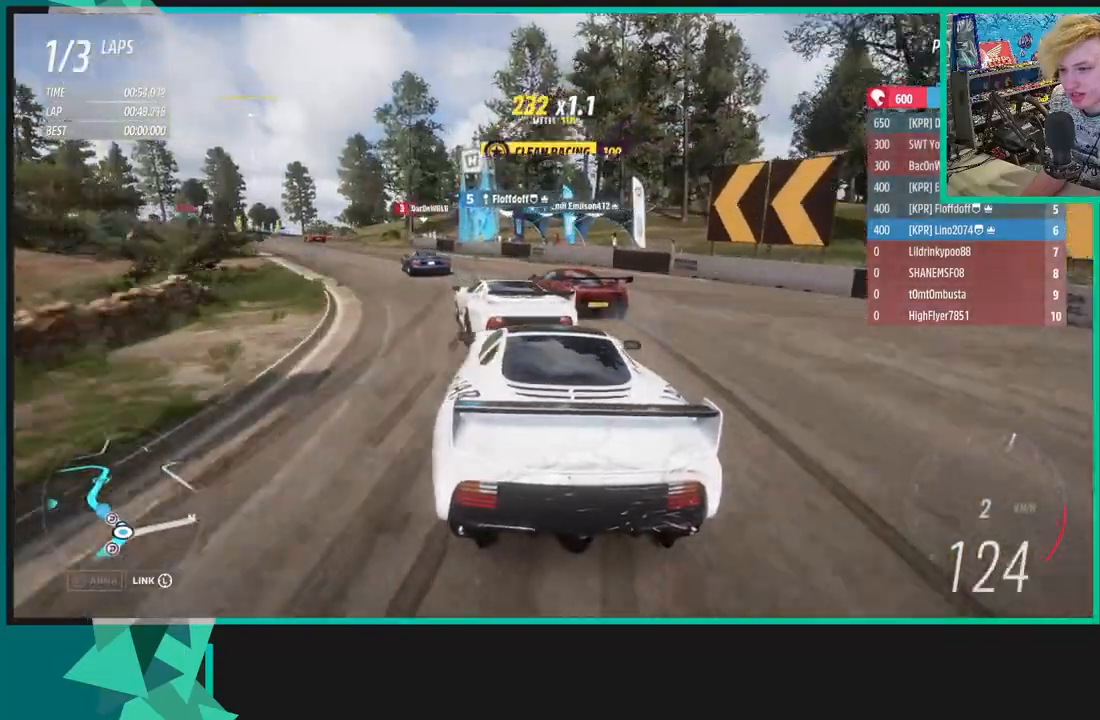
{"buttons": [], "left_stick": "left", "right_stick": "down", "events": [[267, "right_stick", "down"]]}
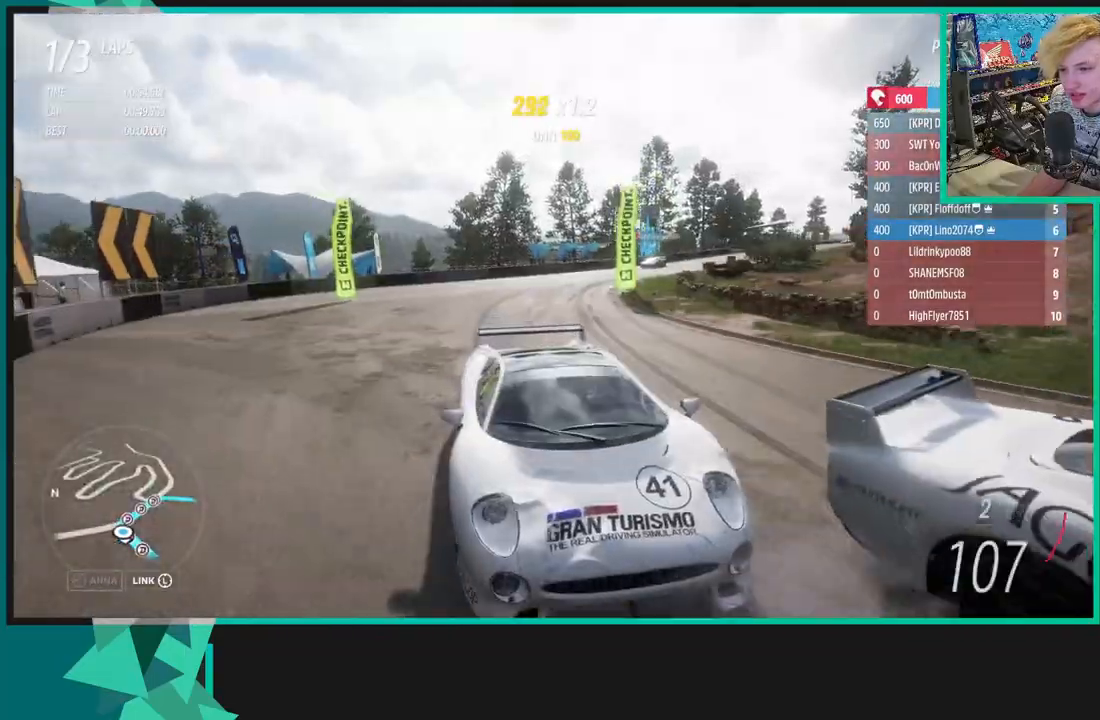
{"buttons": ["R2"], "left_stick": "left", "right_stick": "center", "events": [[150, "right_stick", "center"], [183, "R2", "down"]]}
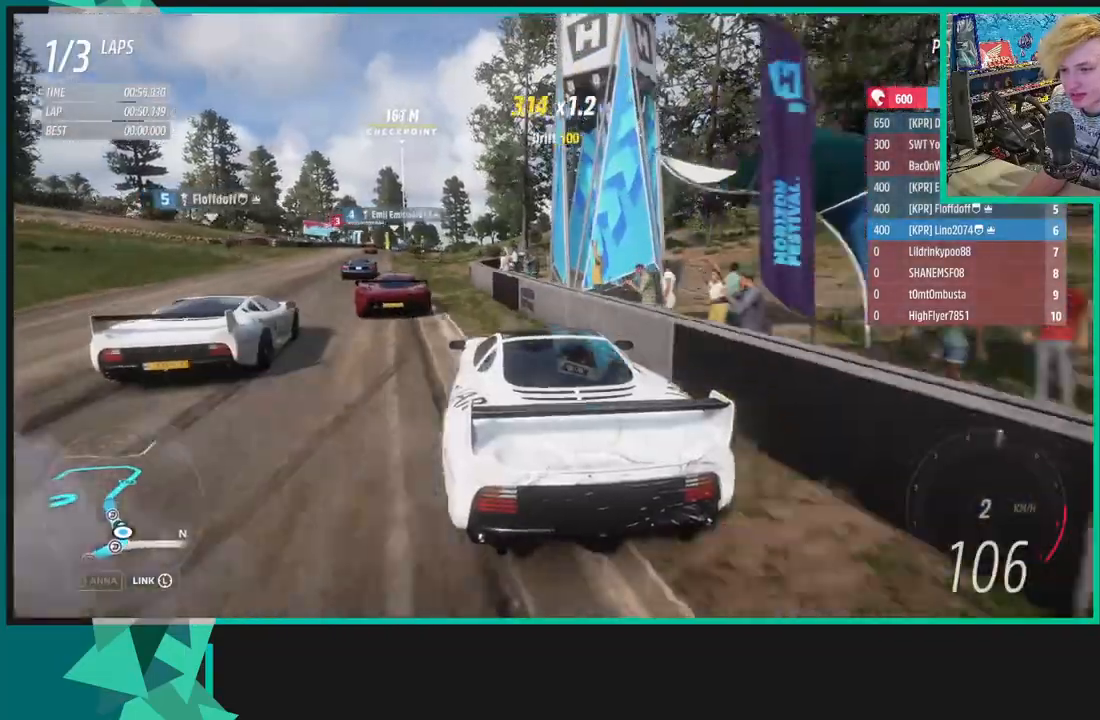
{"buttons": ["R2"], "left_stick": "center", "right_stick": "center", "events": [[333, "left_stick", "center"]]}